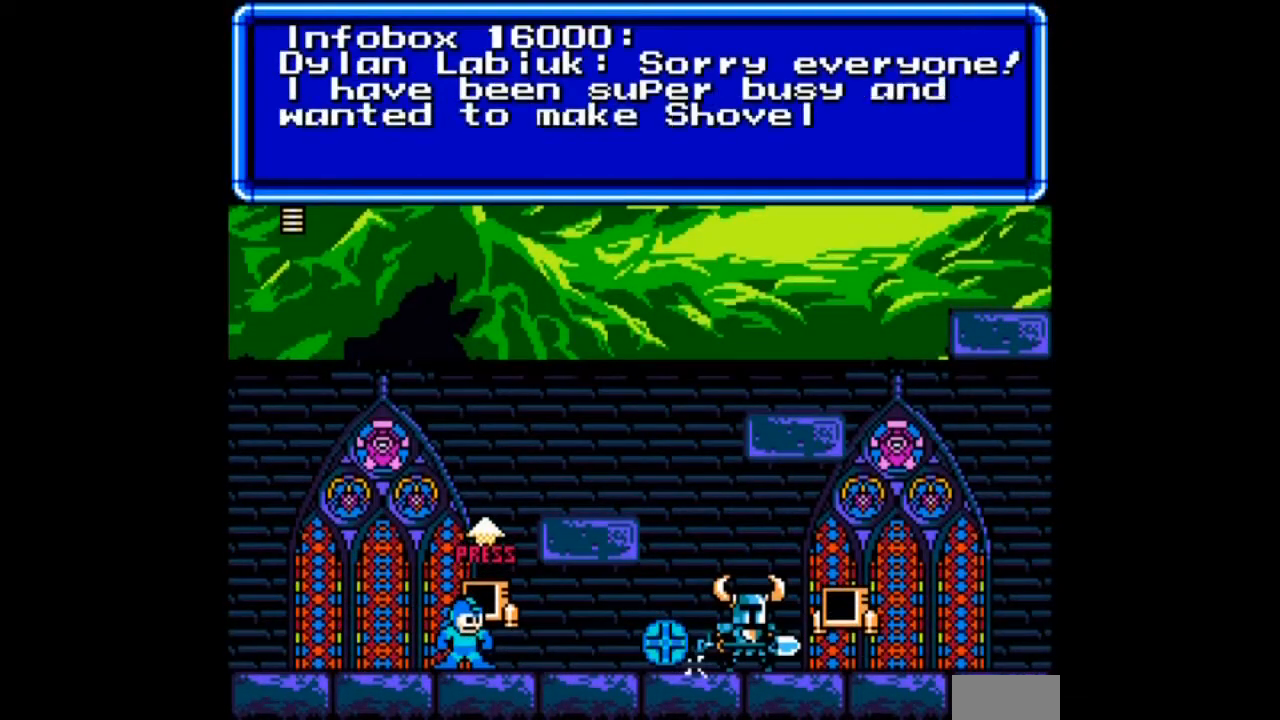
Gameplay with a controller; each line is a JSON object with the inputs held at the frame after it. "events" lists button and stick changes between this image and that frame as [ms after this image, input, new state], when the widget could be followed in between. Not read: L3 R3.
{"buttons": [], "events": []}
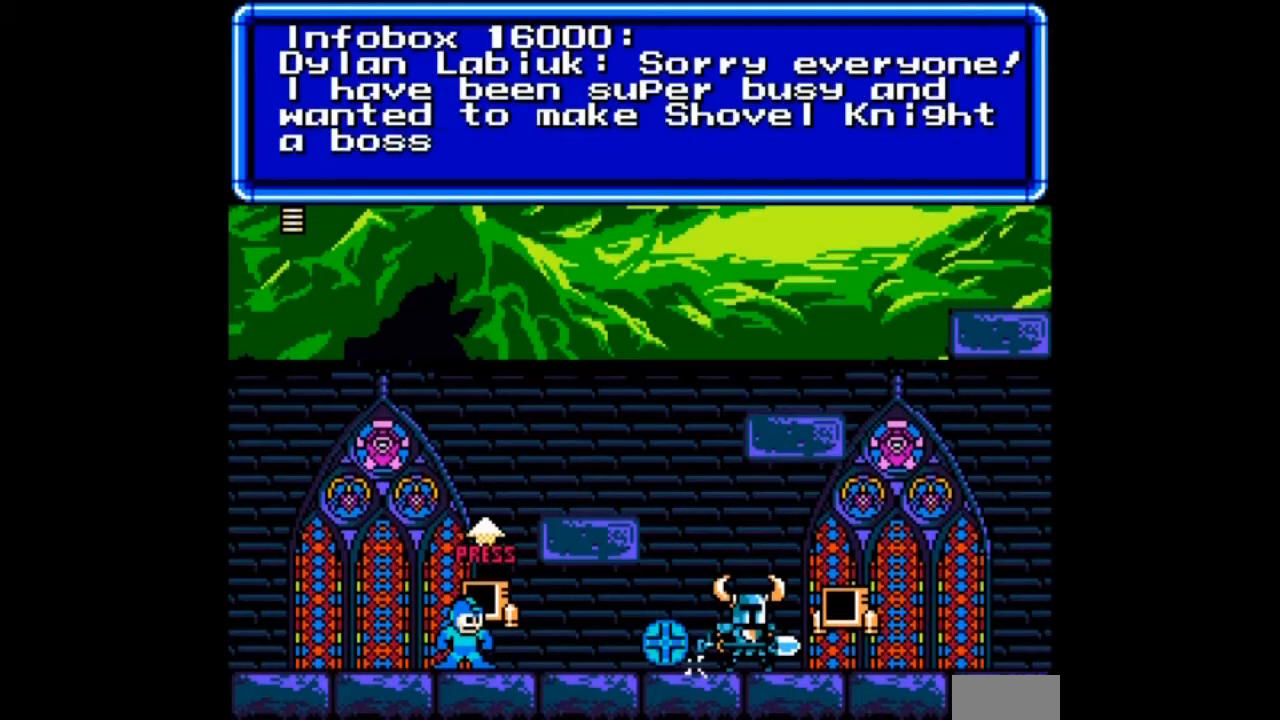
{"buttons": [], "events": []}
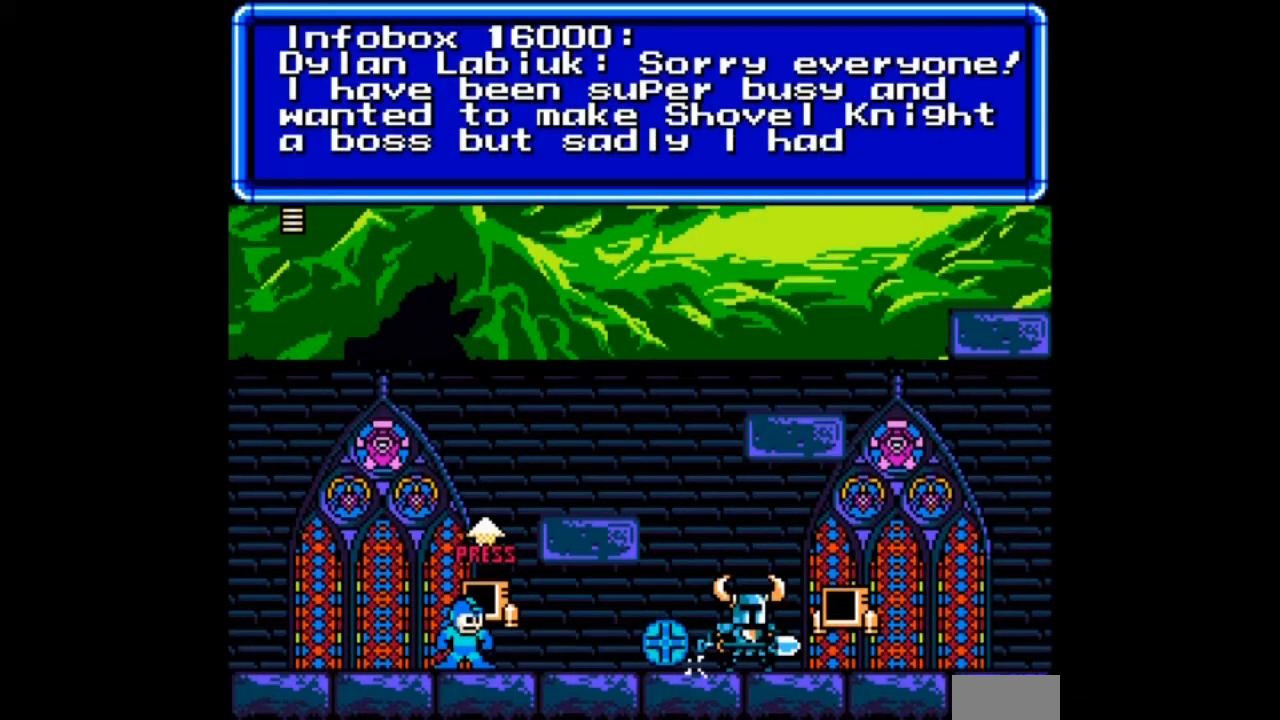
{"buttons": ["B"], "events": [[434, "B", "down"]]}
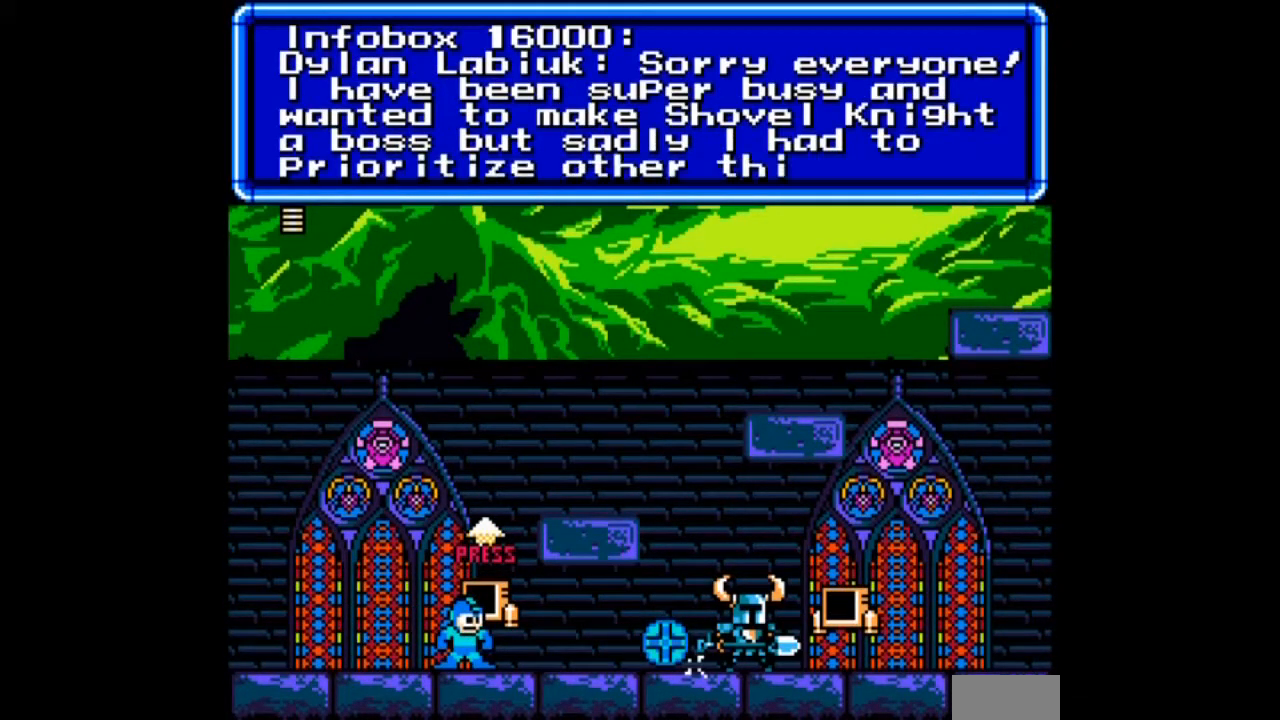
{"buttons": [], "events": [[267, "B", "up"]]}
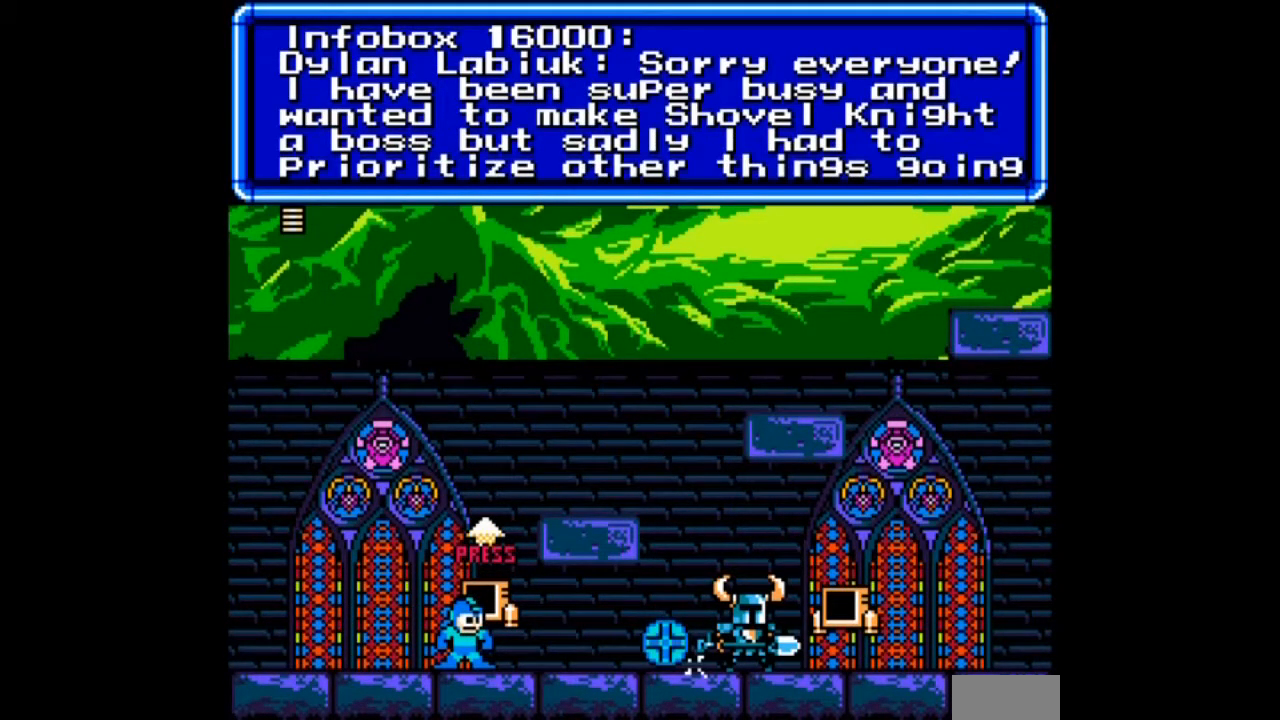
{"buttons": [], "events": [[67, "B", "down"], [467, "B", "up"]]}
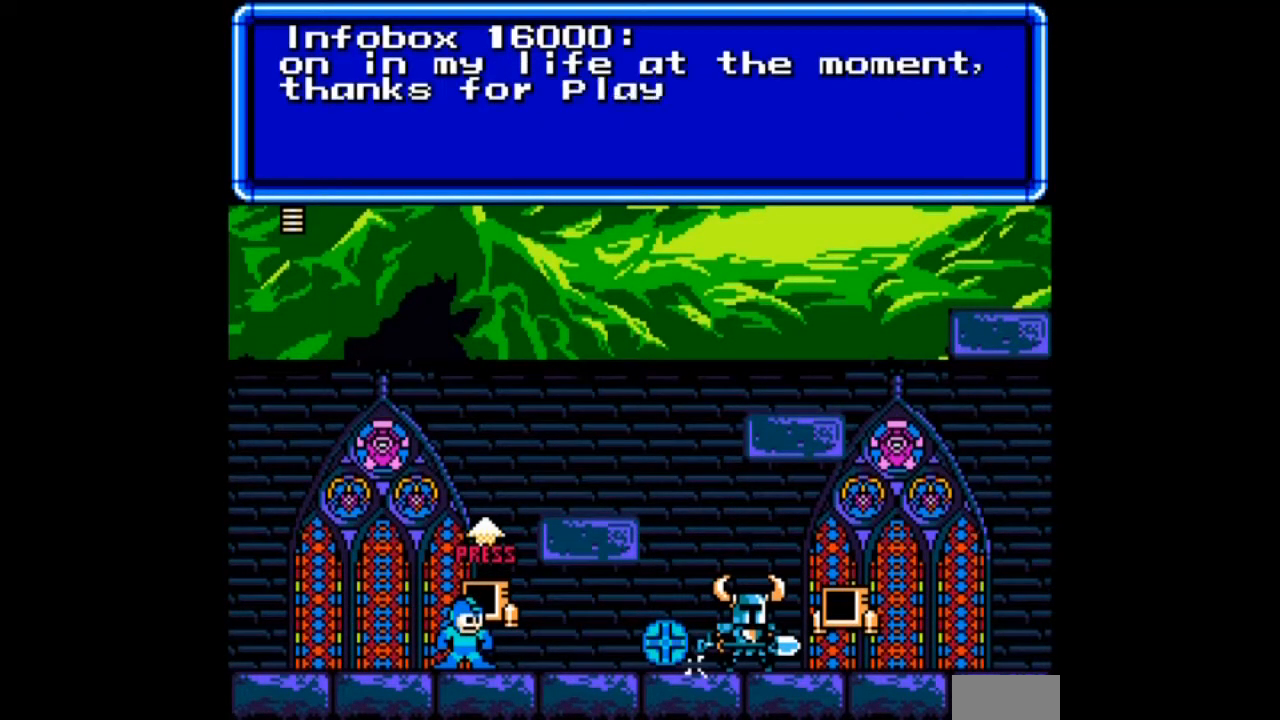
{"buttons": [], "events": []}